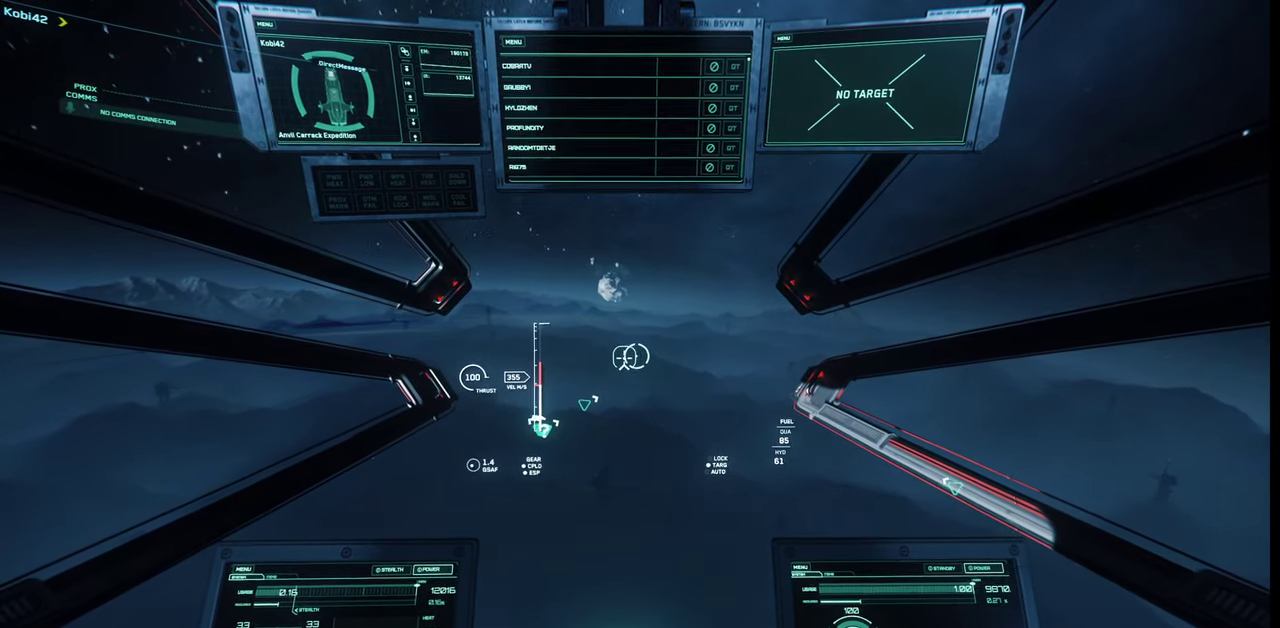
Gameplay with keyboard and mouse; each line is a JSON object with the keys and mouse buttons held at the frame after it. "events" lists presses ("down") and releases ("up") of ".", "/", "0", "1", "2", "3", "4", "5", "6", "7", "8", "9", "a", "alt_l", "alt_r", "b", "backslash", "backspace", "c", "caps_lock", "comma", "ctrl_l", "ctrl_r", "d", "e", "equals", "escape", "f", "f1", "f10", "f11", "f12", "f2", "f3", "f4", "f5", "f6", "f7", "f8", "f9", "g", "h", "i", "j", "k", "l", "lbracket", "m", "minus", "n", "o", "p", "q", "quote", "r", "rbracket", "return", "s", "semicolon", "shift_l", "shift_r", "space", "super_l", "super_r", "t", "tab", "tilde", "u", "v", "w", "x", "y", "z", "mouse_left", "mouse_wheel", "mouse_right" and "mouse_mb4" between this image and that frame as [ms after this image, input, new state], when the widget could be followed in between. "mouse_left", "mouse_wheel", "mouse_right", "mouse_mb4" = the "left", "wheel", "right", "mb4" buttons of the "mouse" list. No other keys are recorded. "wheel" means that the mouse wheel is clicked or scrolled. Mouse movement is not recorded.
{"keys": [], "mouse": [], "events": [[334, "5", "down"], [467, "5", "up"]]}
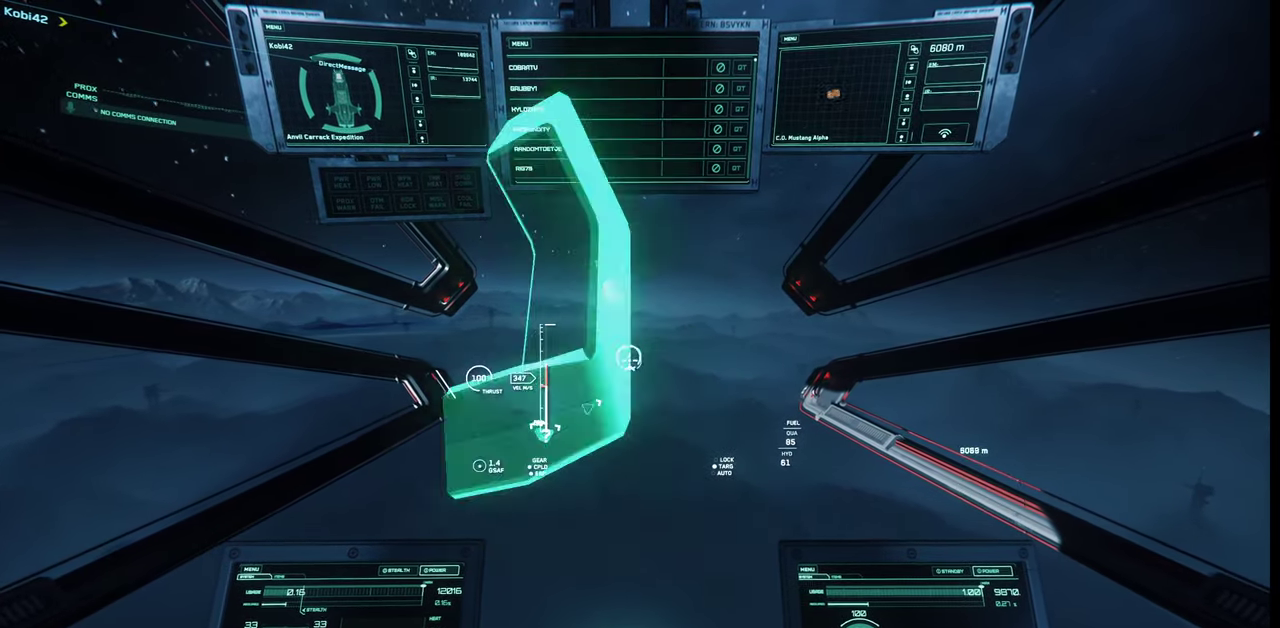
{"keys": [], "mouse": [], "events": [[134, "5", "down"], [234, "5", "up"]]}
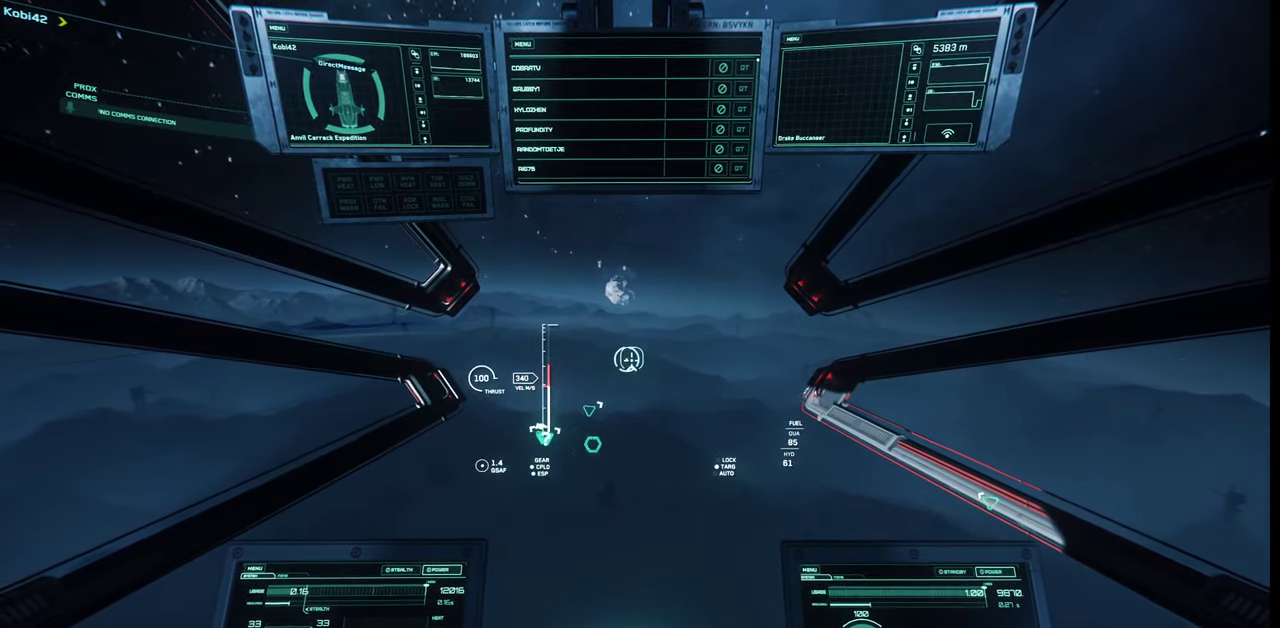
{"keys": [], "mouse": [], "events": [[300, "5", "down"], [434, "5", "up"]]}
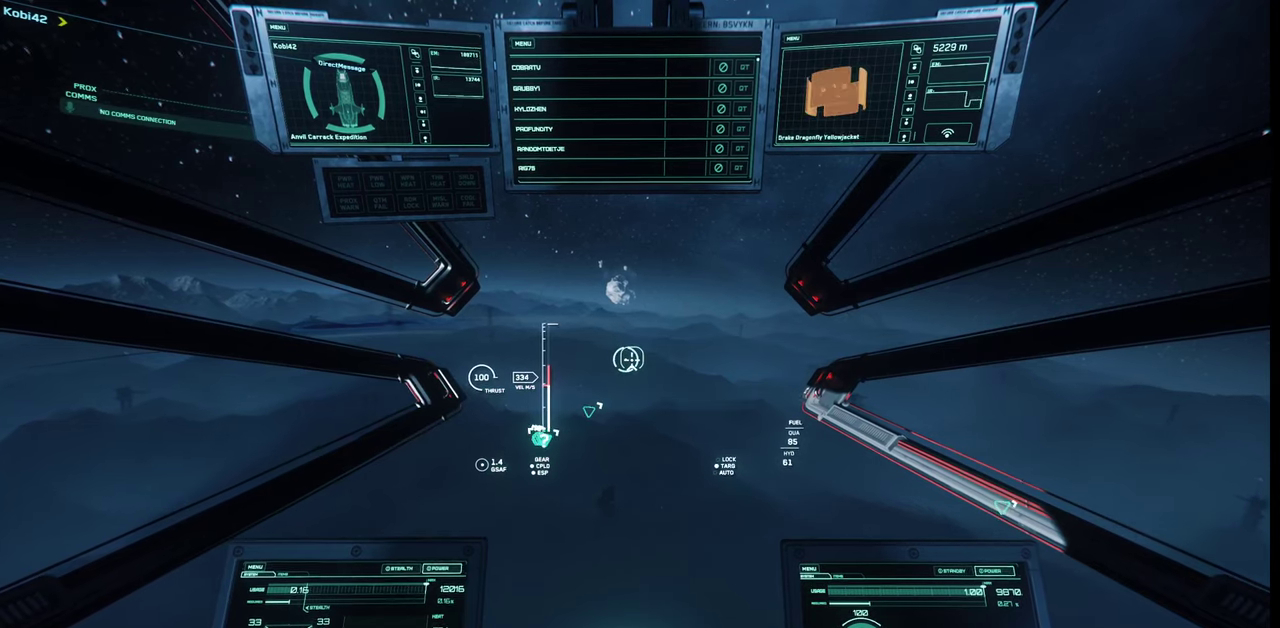
{"keys": ["5"], "mouse": [], "events": [[67, "5", "down"], [134, "5", "up"], [267, "5", "down"], [334, "5", "up"], [434, "5", "down"]]}
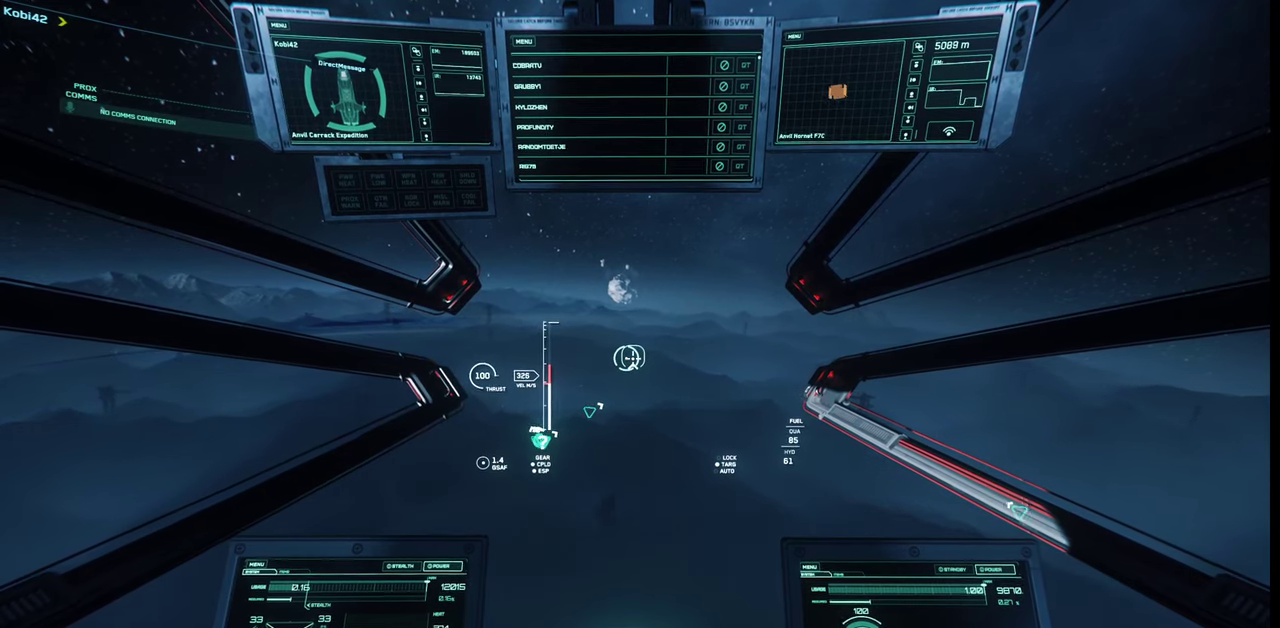
{"keys": [], "mouse": [], "events": [[34, "5", "up"], [134, "5", "down"], [267, "5", "up"], [334, "5", "down"], [434, "5", "up"]]}
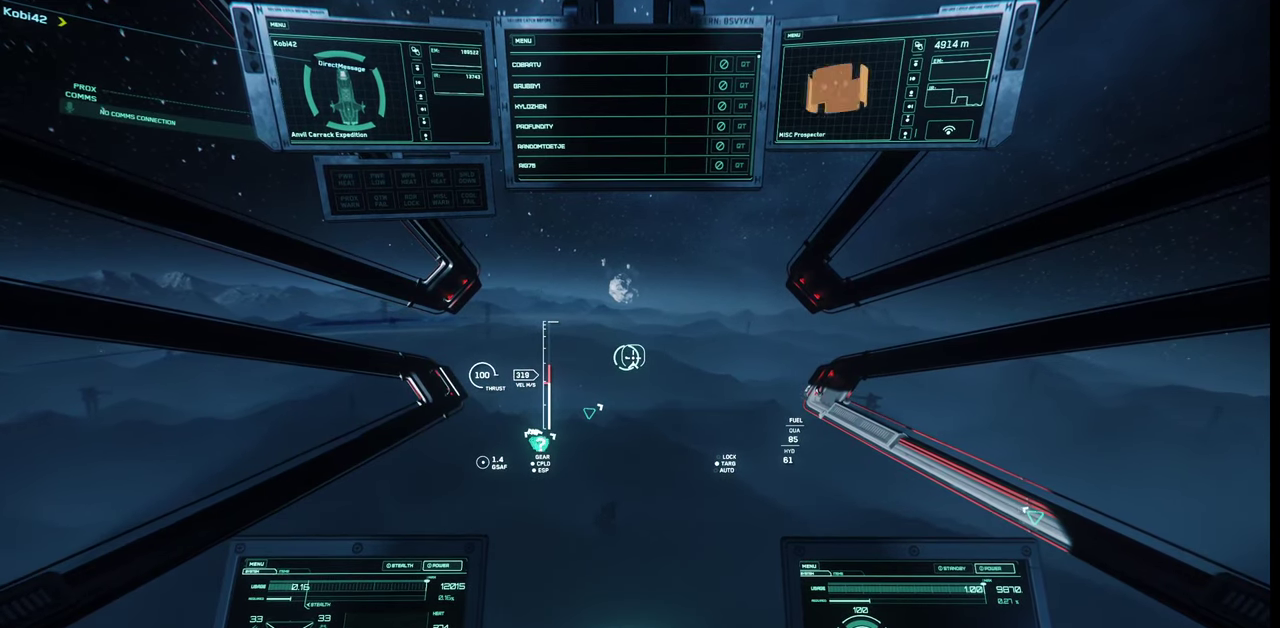
{"keys": [], "mouse": [], "events": [[300, "5", "down"], [400, "5", "up"]]}
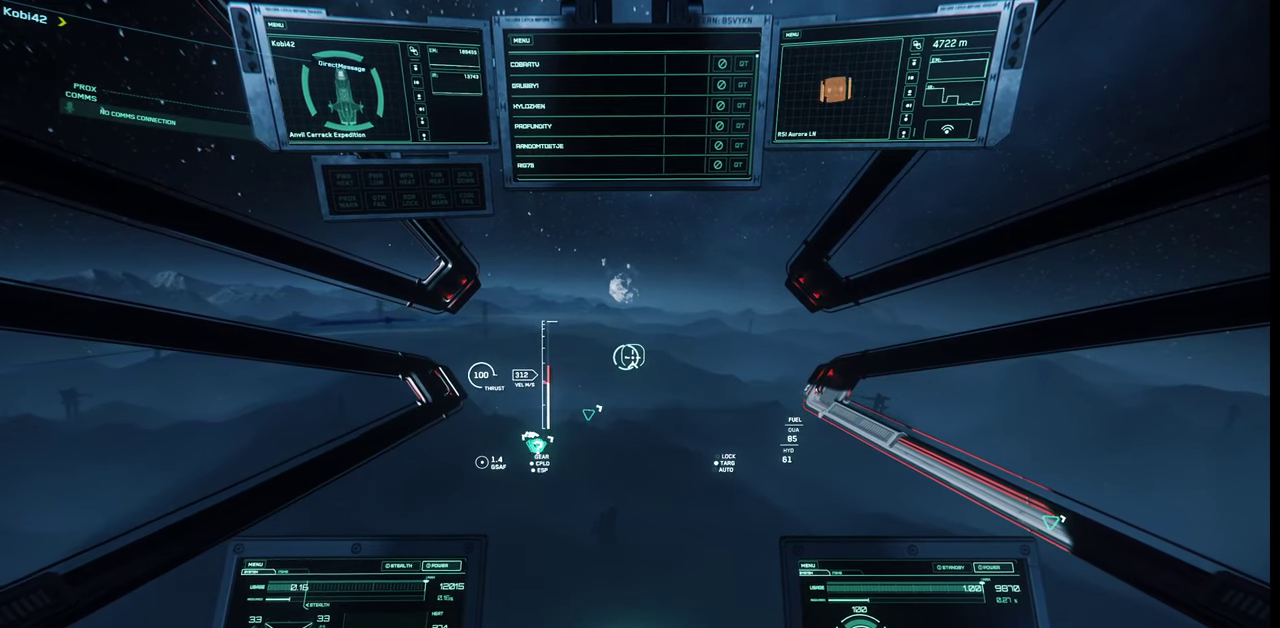
{"keys": [], "mouse": [], "events": [[234, "5", "down"], [367, "5", "up"]]}
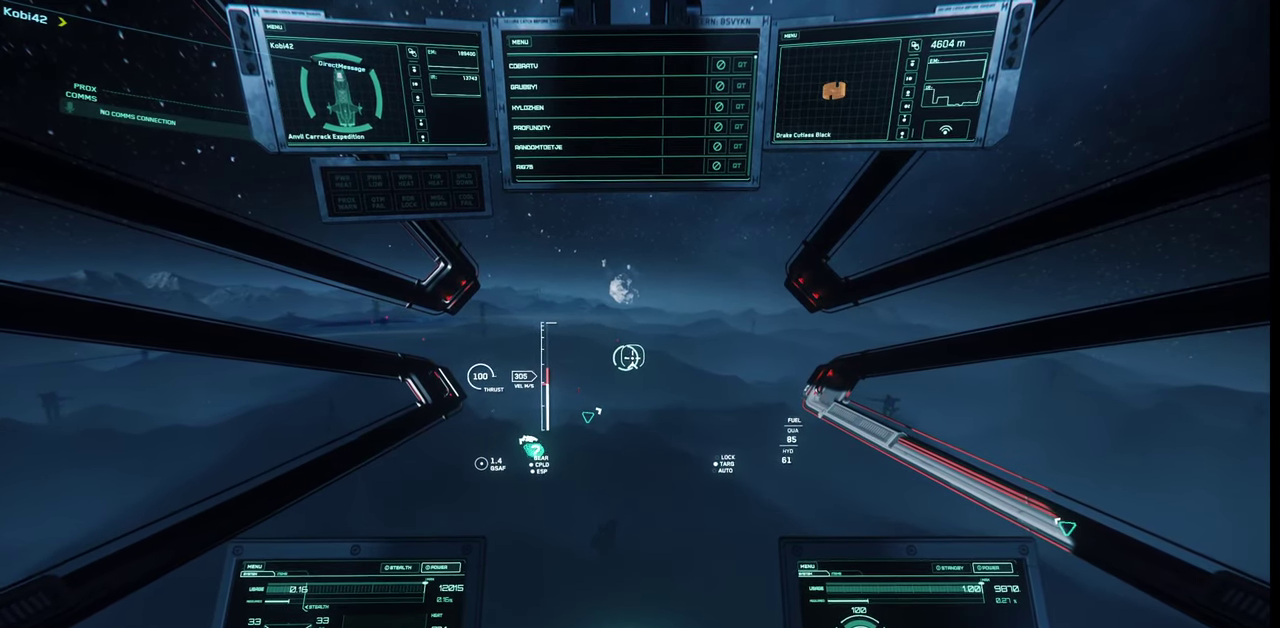
{"keys": [], "mouse": [], "events": [[234, "5", "down"], [334, "5", "up"]]}
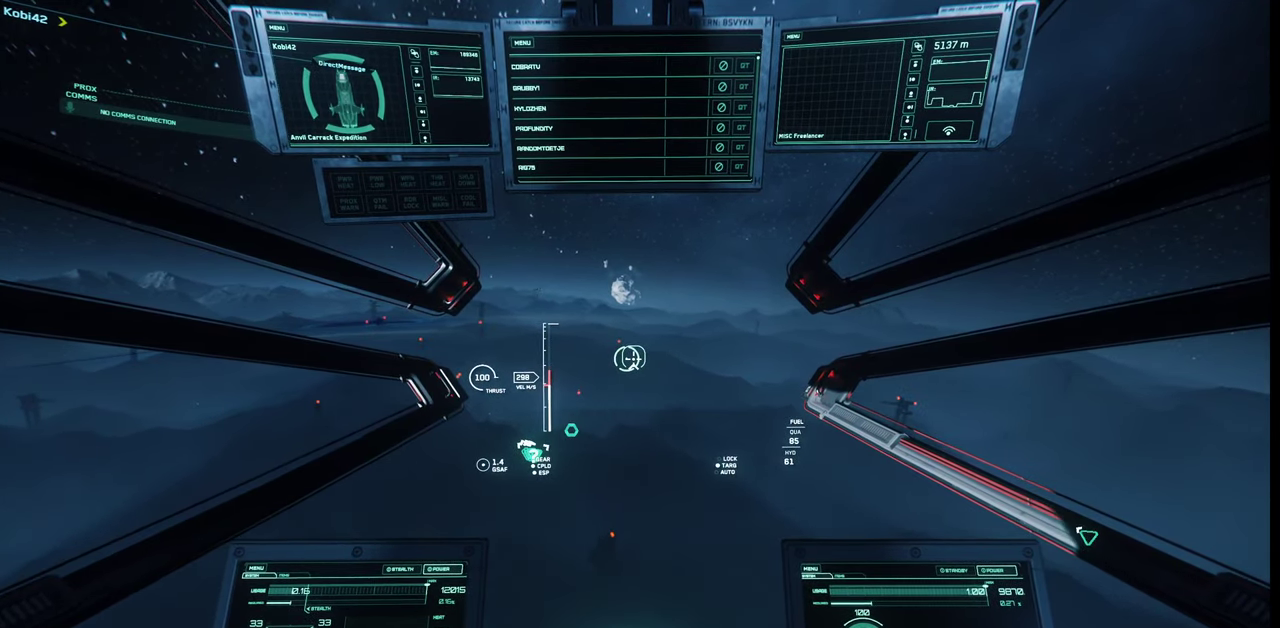
{"keys": [], "mouse": [], "events": []}
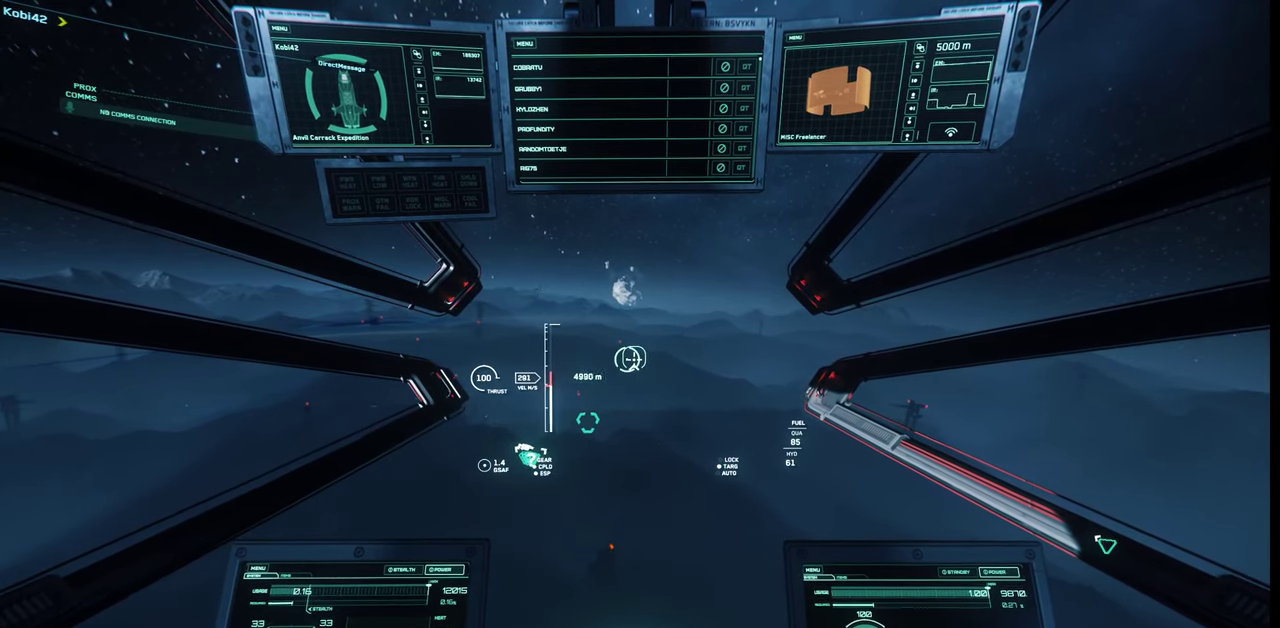
{"keys": [], "mouse": [], "events": []}
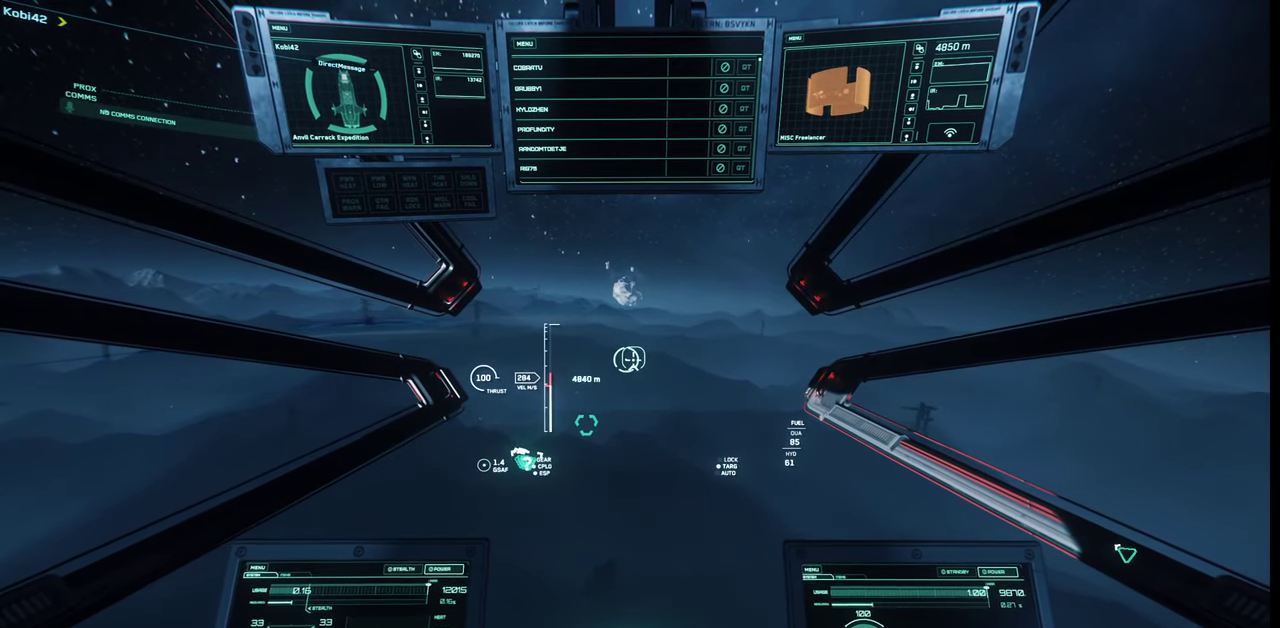
{"keys": ["w"], "mouse": [], "events": [[500, "w", "down"]]}
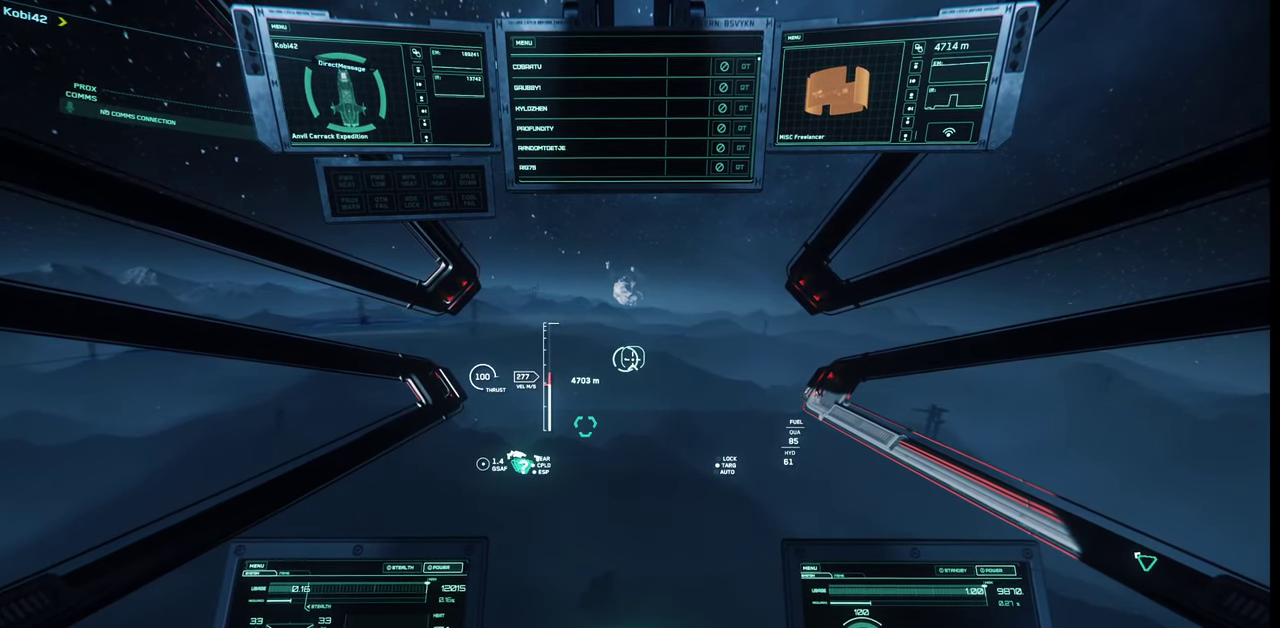
{"keys": ["w"], "mouse": [], "events": []}
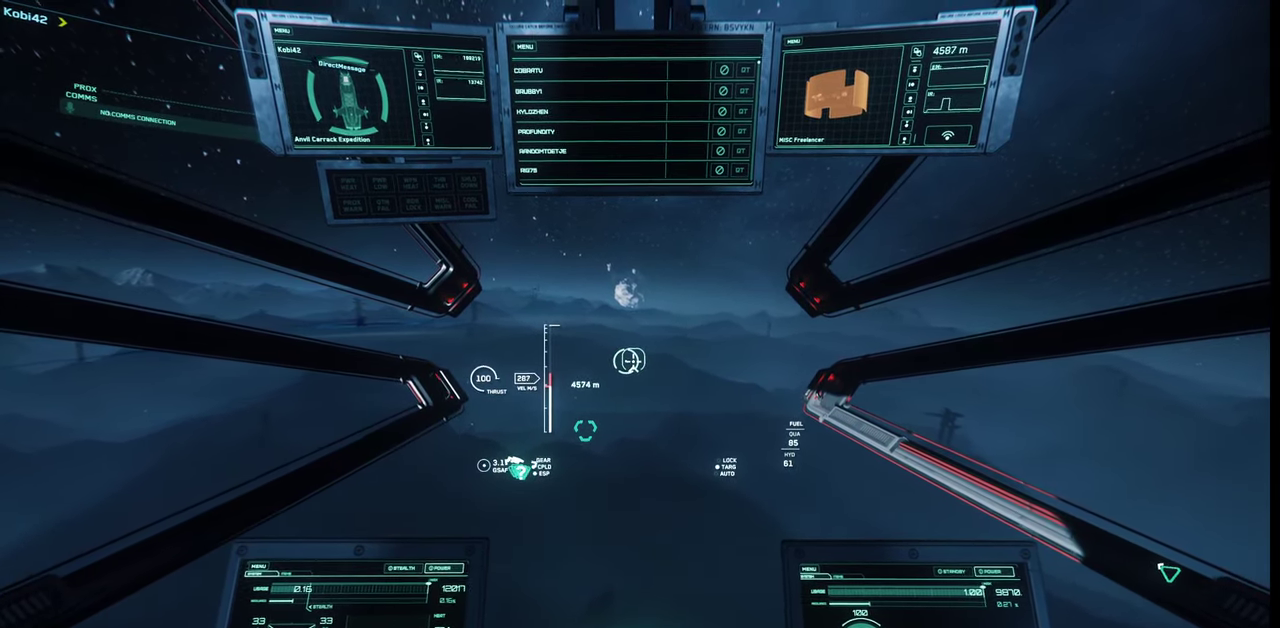
{"keys": ["w"], "mouse": [], "events": []}
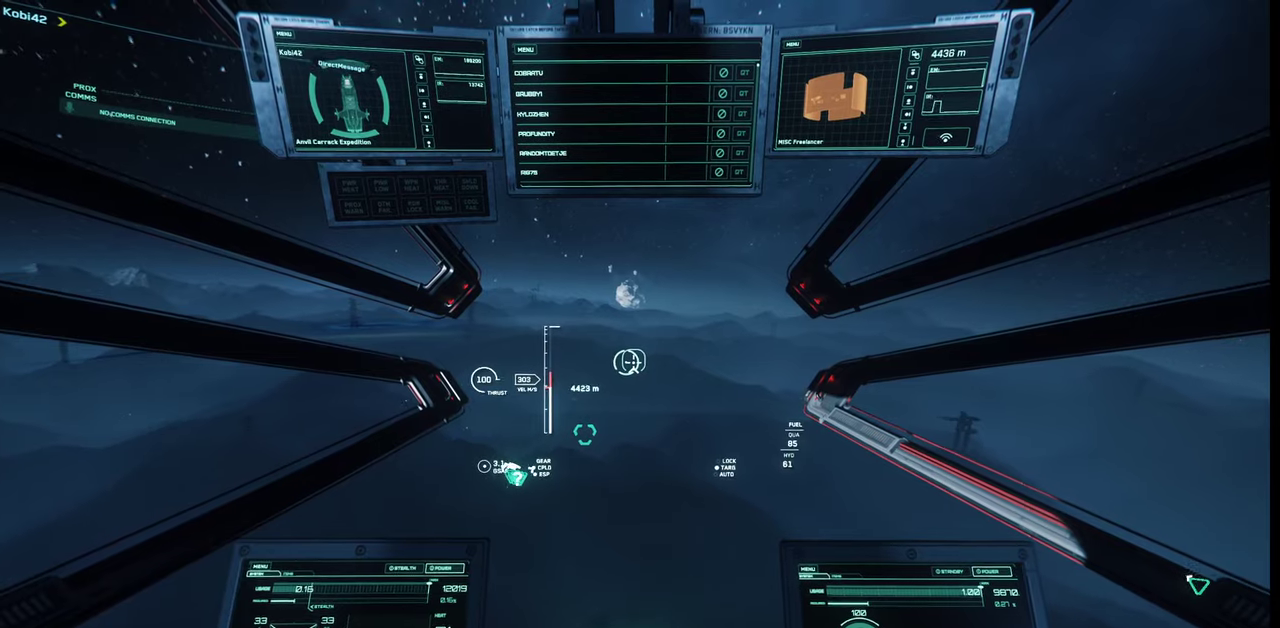
{"keys": [], "mouse": [], "events": [[34, "w", "up"]]}
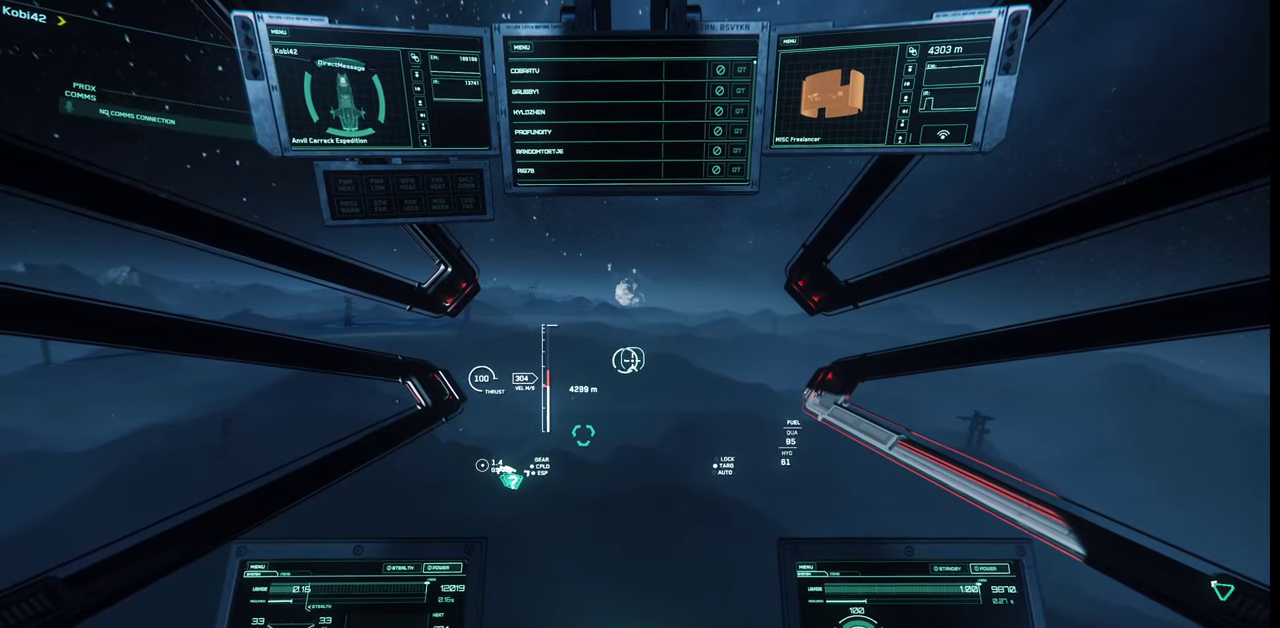
{"keys": [], "mouse": [], "events": []}
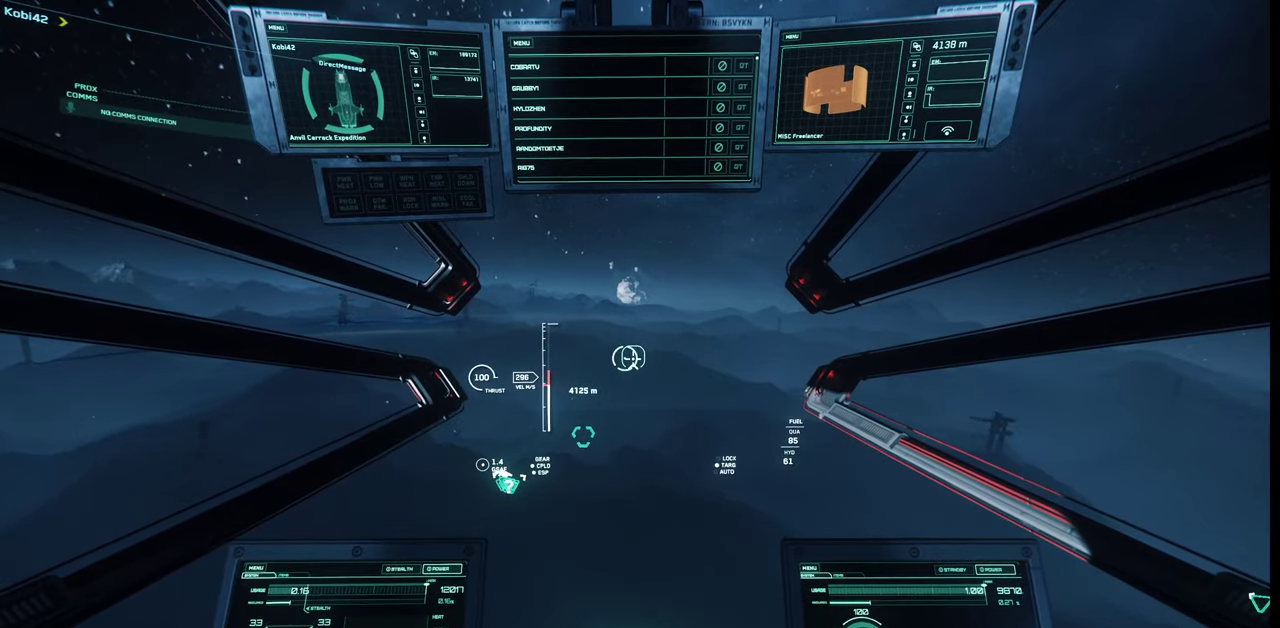
{"keys": [], "mouse": [], "events": []}
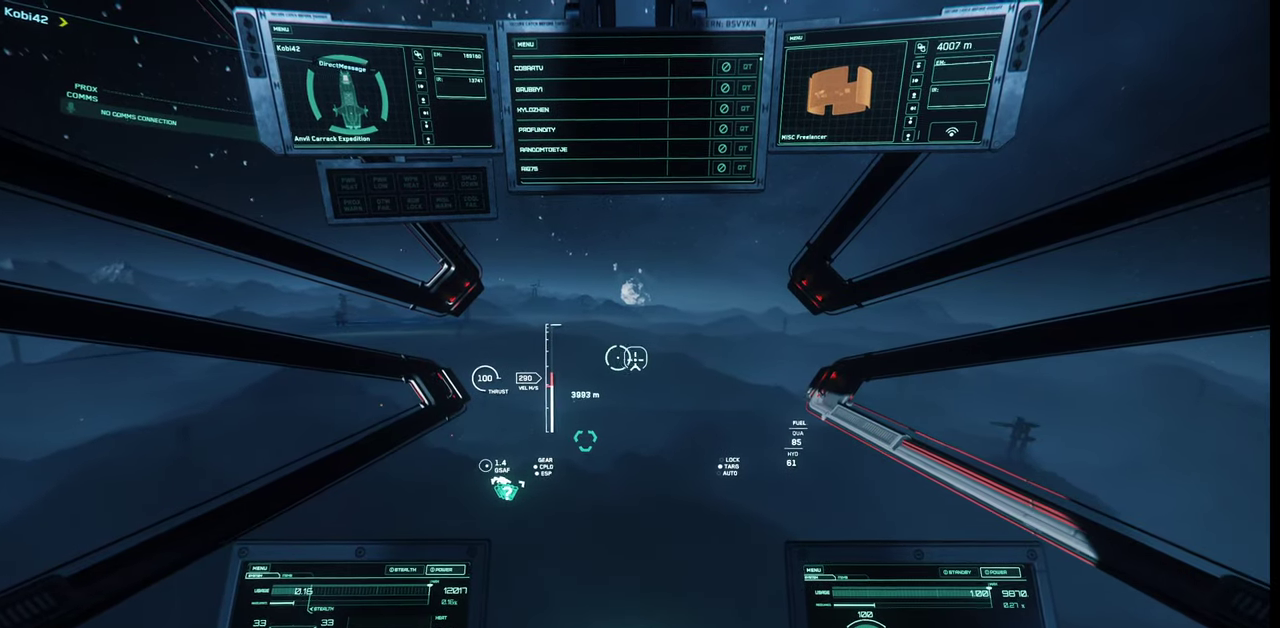
{"keys": [], "mouse": [], "events": []}